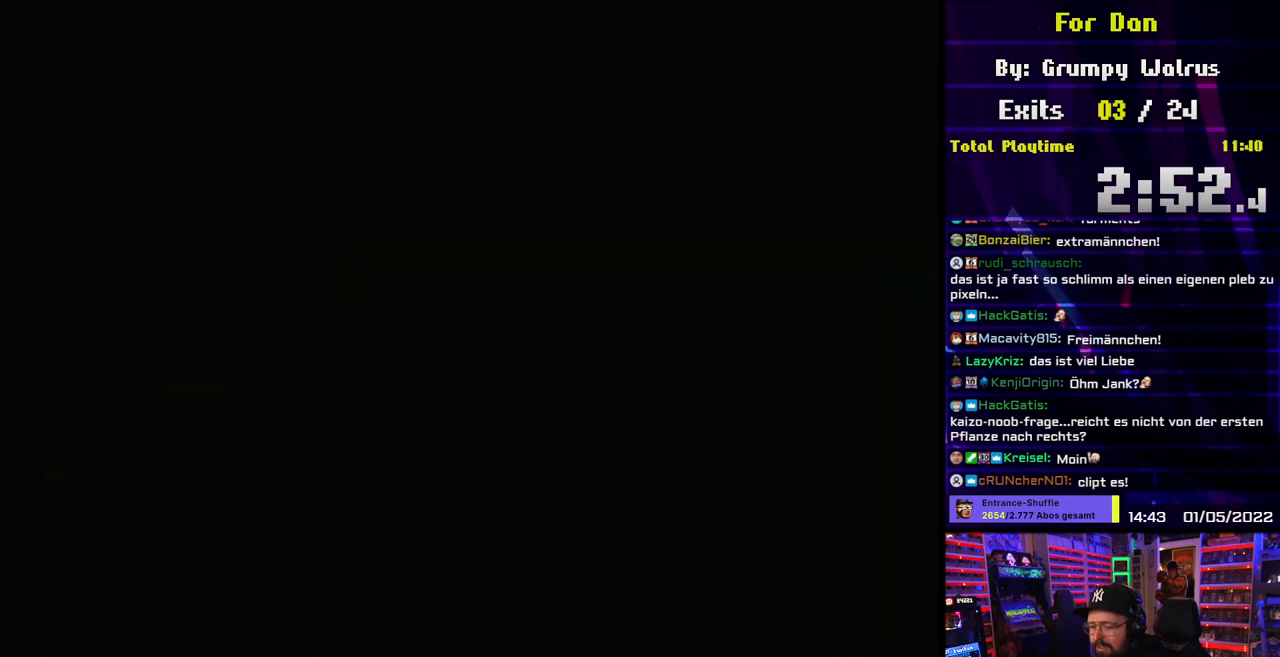
Gameplay with a controller (Nintendo layout); each line is a JSON object with the inputs held at the frame after it. "events" lists button and stick changes between this image and that frame as [ms after this image, input, new state], when the widget could be followed in between. Not read: L3 R3.
{"buttons": ["Y", "DPAD_RIGHT"], "events": [[283, "A", "up"], [283, "DPAD_RIGHT", "down"], [283, "Y", "down"]]}
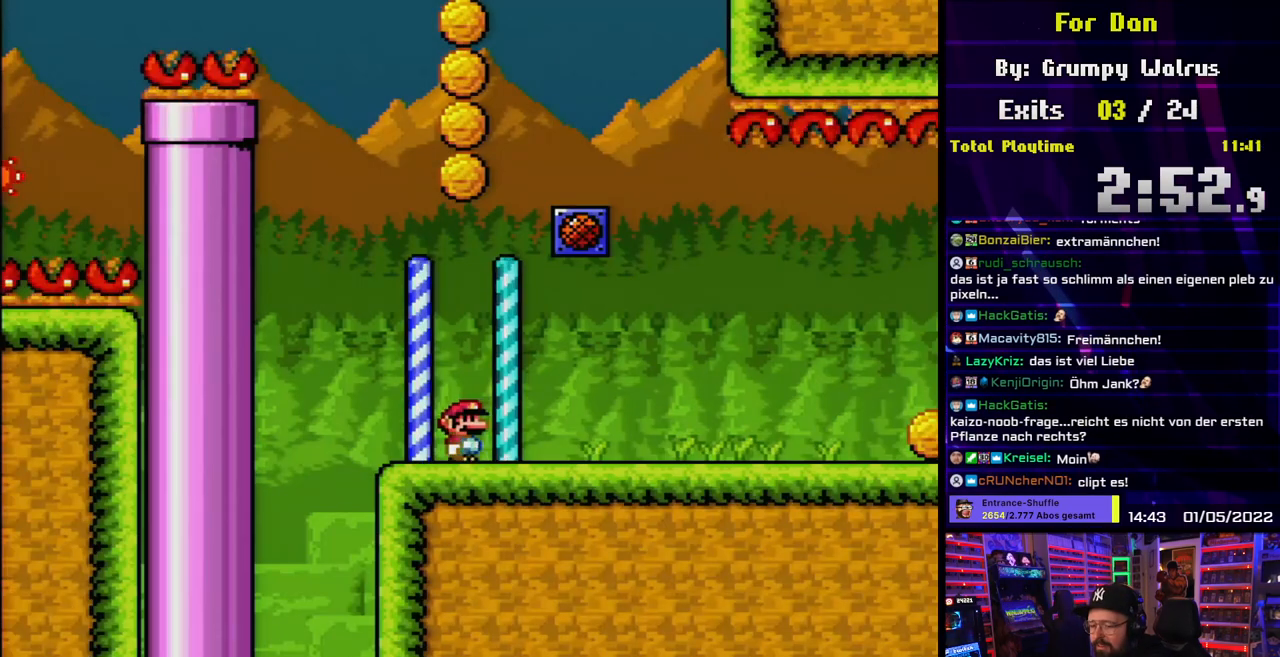
{"buttons": ["Y", "DPAD_RIGHT"], "events": []}
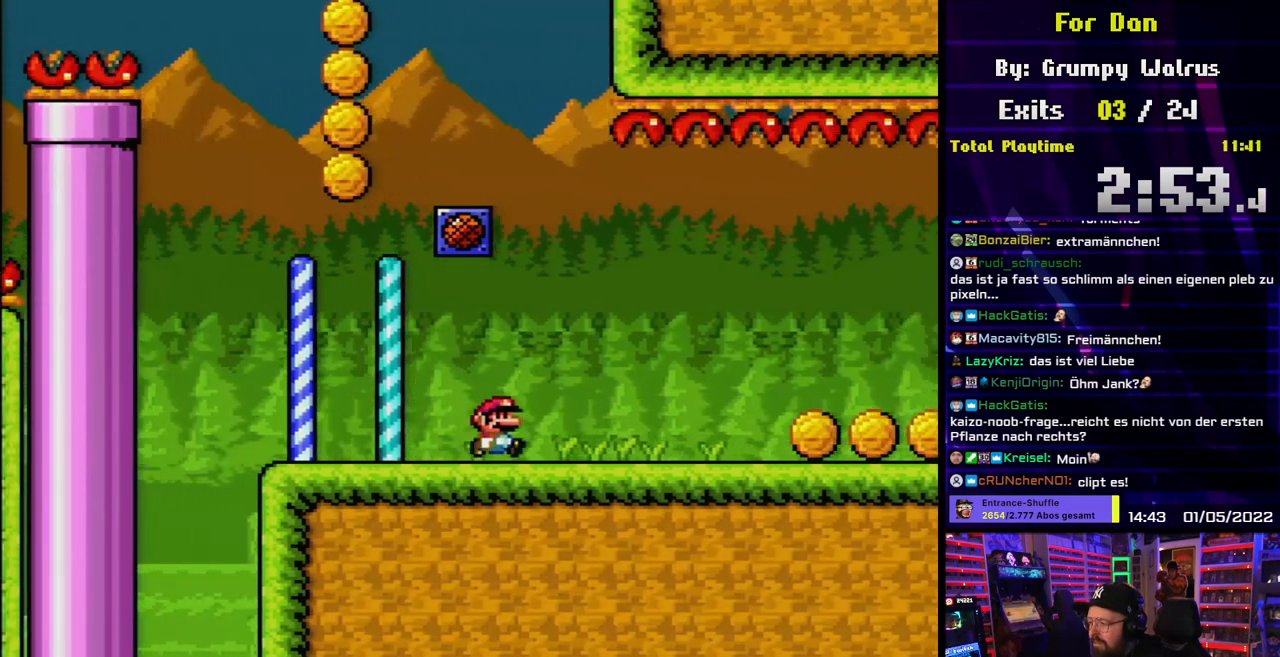
{"buttons": ["Y", "DPAD_RIGHT"], "events": []}
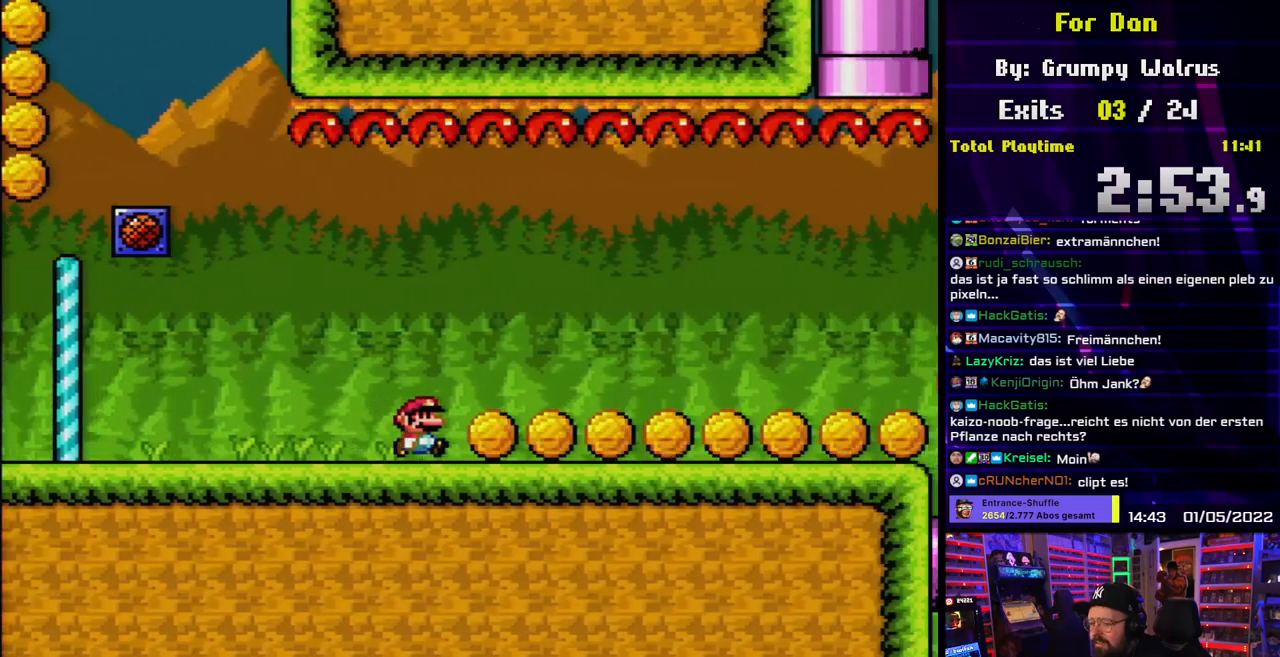
{"buttons": ["Y", "DPAD_RIGHT"], "events": [[33, "DPAD_LEFT", "down"], [33, "DPAD_RIGHT", "up"], [50, "DPAD_LEFT", "up"], [50, "DPAD_RIGHT", "down"]]}
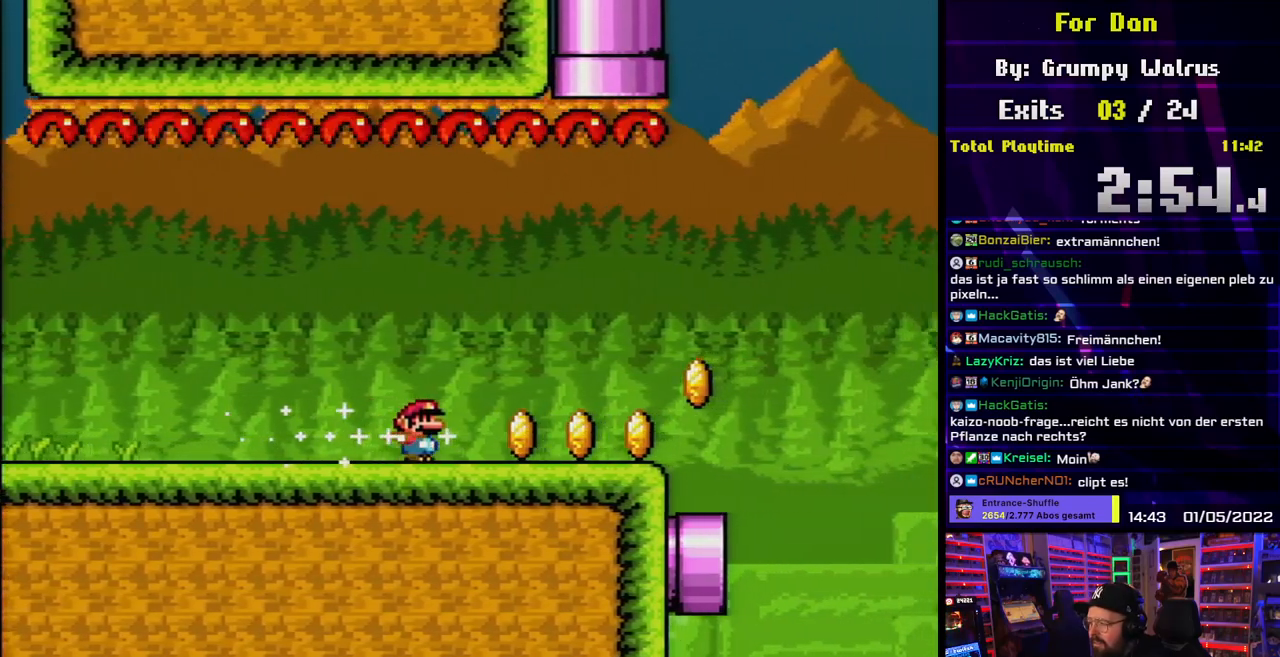
{"buttons": ["B", "Y", "DPAD_RIGHT"], "events": [[367, "B", "down"]]}
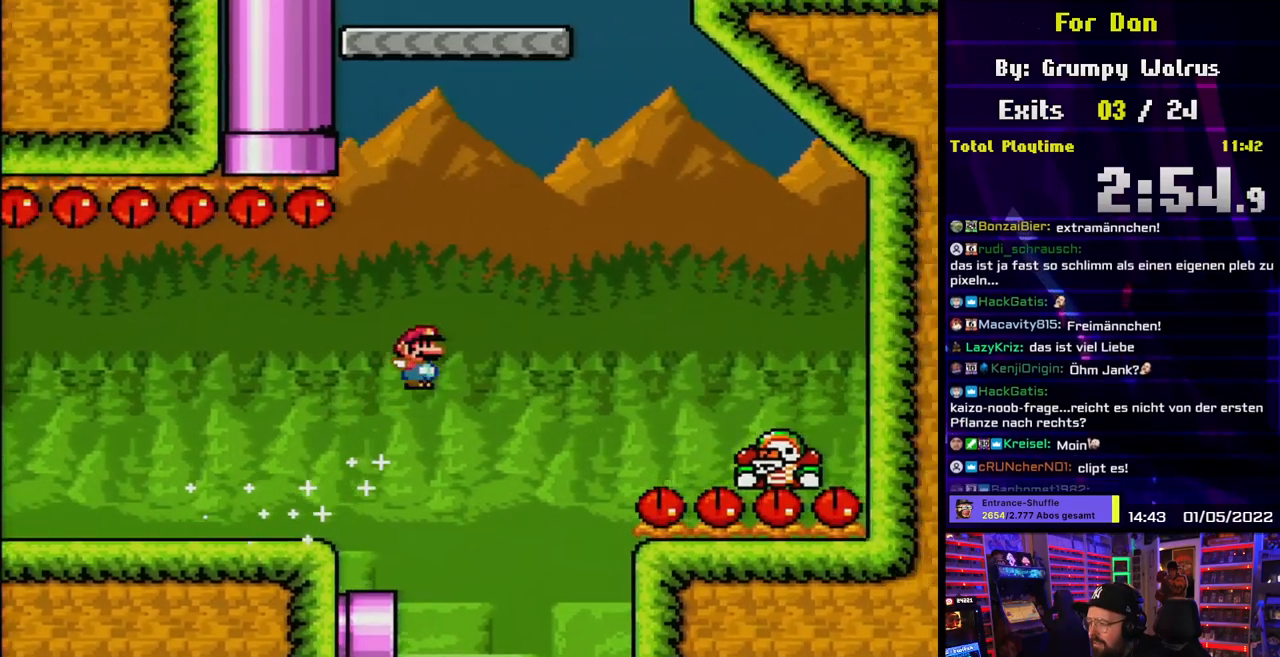
{"buttons": ["B", "Y", "DPAD_UP"], "events": [[400, "B", "up"], [467, "B", "down"], [483, "DPAD_UP", "down"], [500, "DPAD_RIGHT", "up"]]}
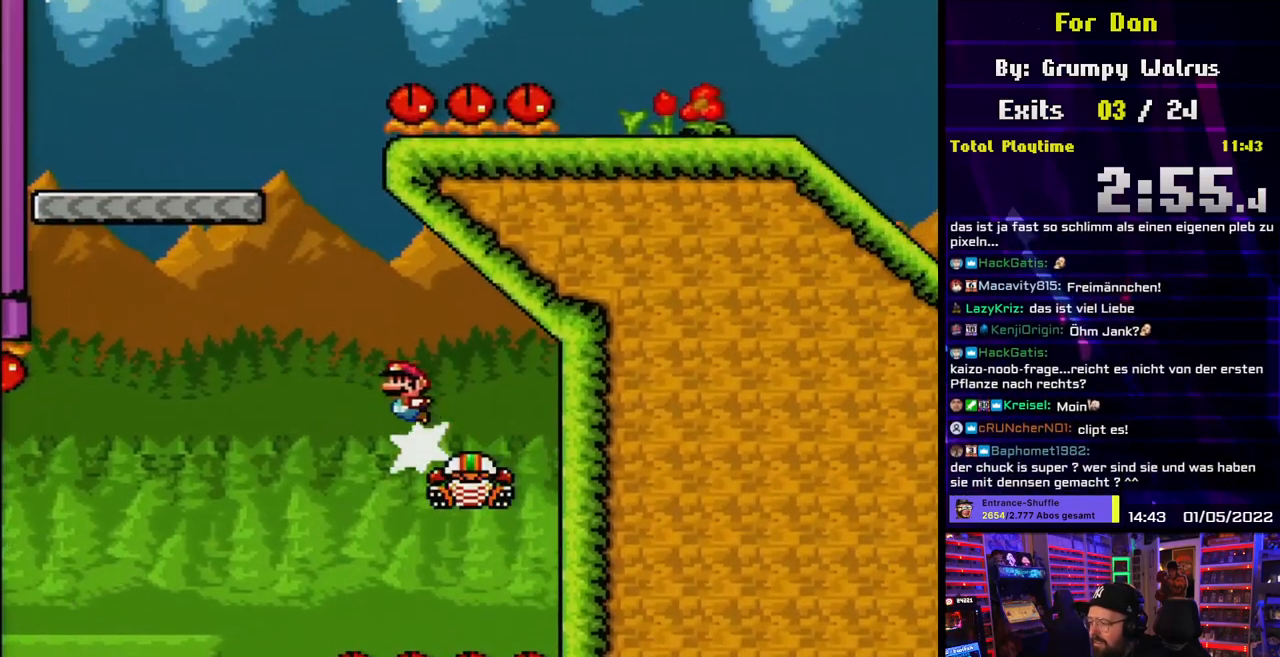
{"buttons": ["B", "Y", "DPAD_RIGHT"], "events": [[17, "DPAD_LEFT", "down"], [17, "DPAD_UP", "up"], [283, "DPAD_LEFT", "up"], [283, "DPAD_UP", "down"], [300, "DPAD_UP", "up"], [317, "DPAD_RIGHT", "down"]]}
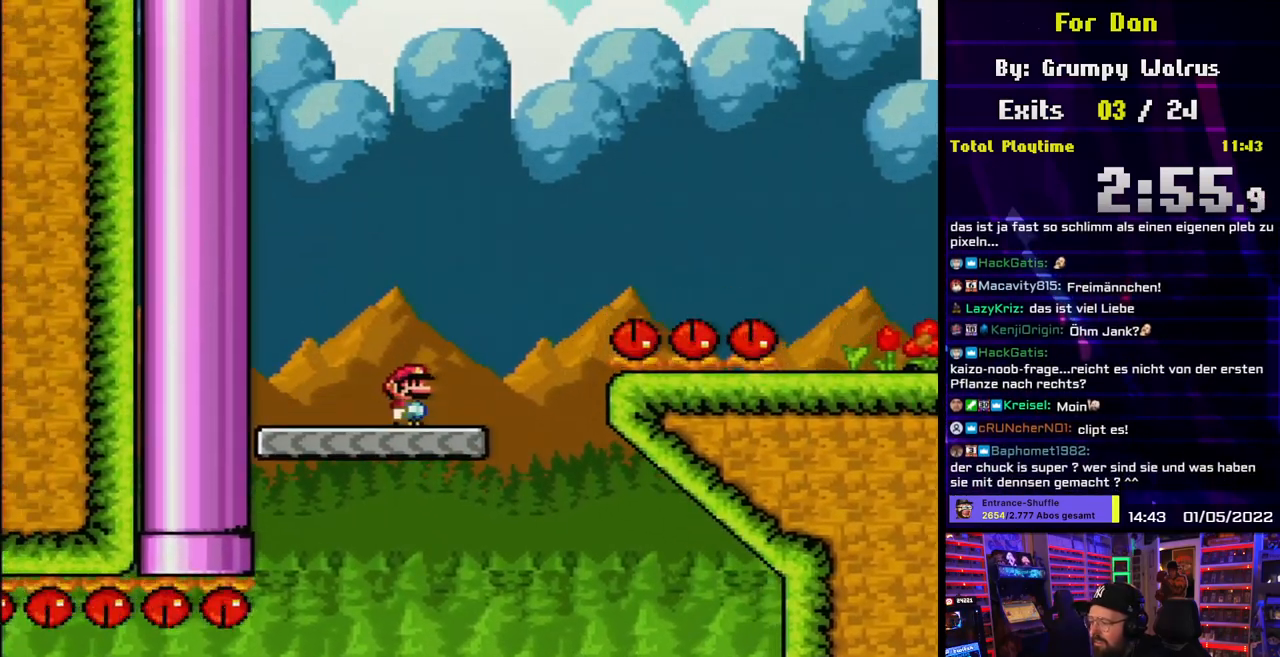
{"buttons": ["B", "Y", "DPAD_RIGHT"], "events": [[117, "B", "up"], [250, "B", "down"]]}
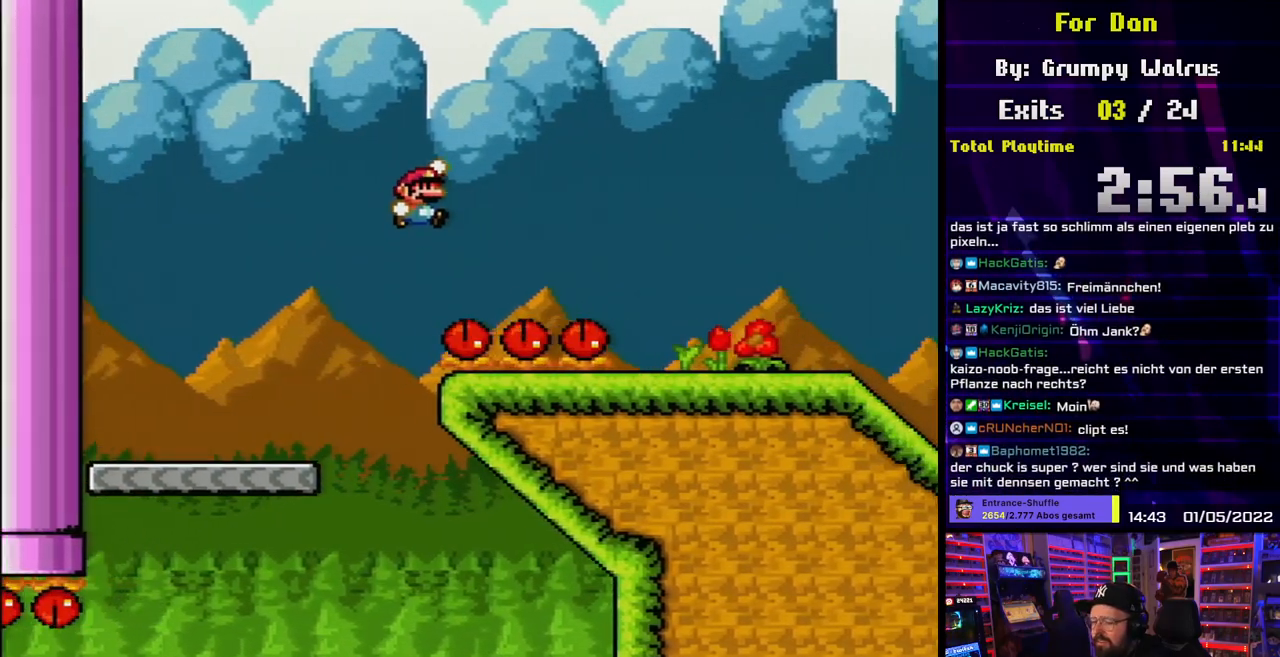
{"buttons": ["B", "Y", "DPAD_RIGHT"], "events": []}
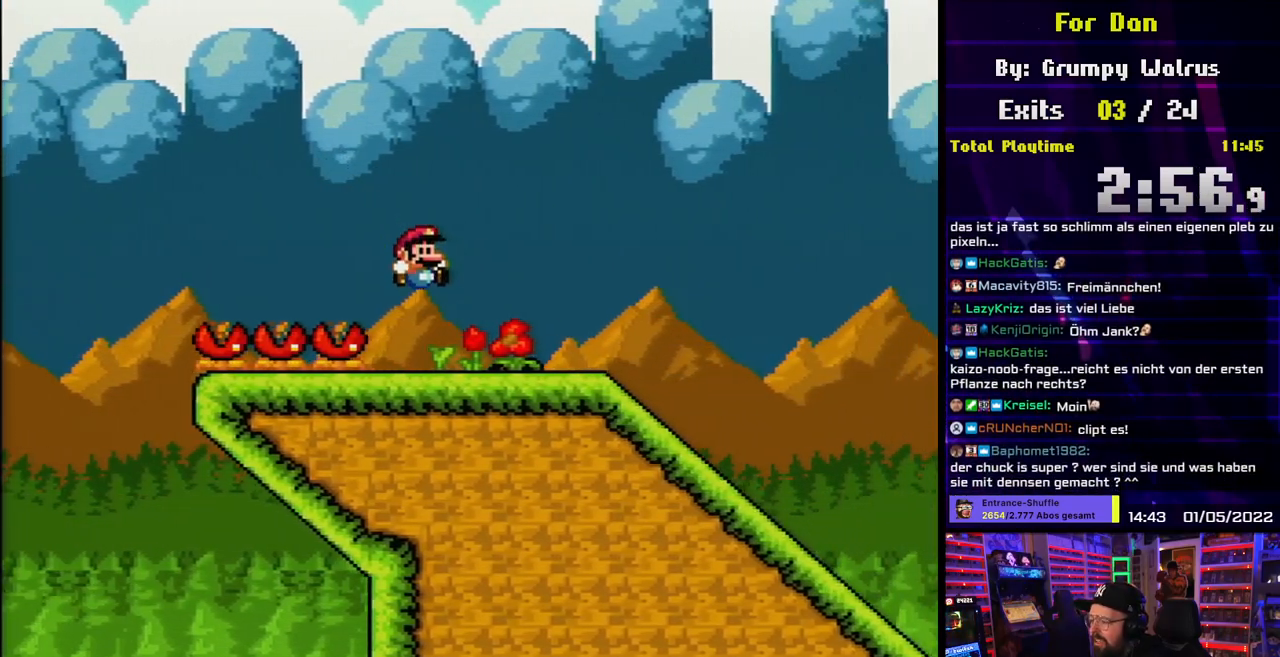
{"buttons": ["X", "DPAD_DOWN"], "events": [[17, "B", "up"], [400, "DPAD_DOWN", "down"], [450, "DPAD_RIGHT", "up"], [483, "X", "down"], [500, "Y", "up"]]}
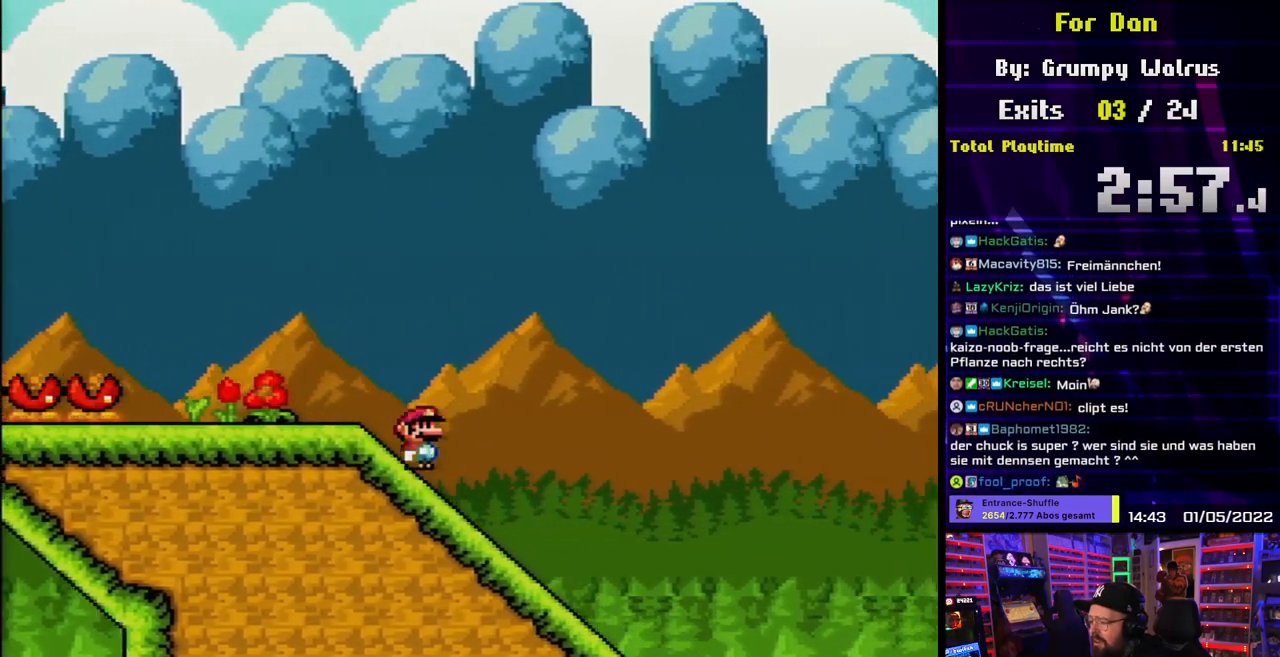
{"buttons": ["X", "DPAD_DOWN"], "events": []}
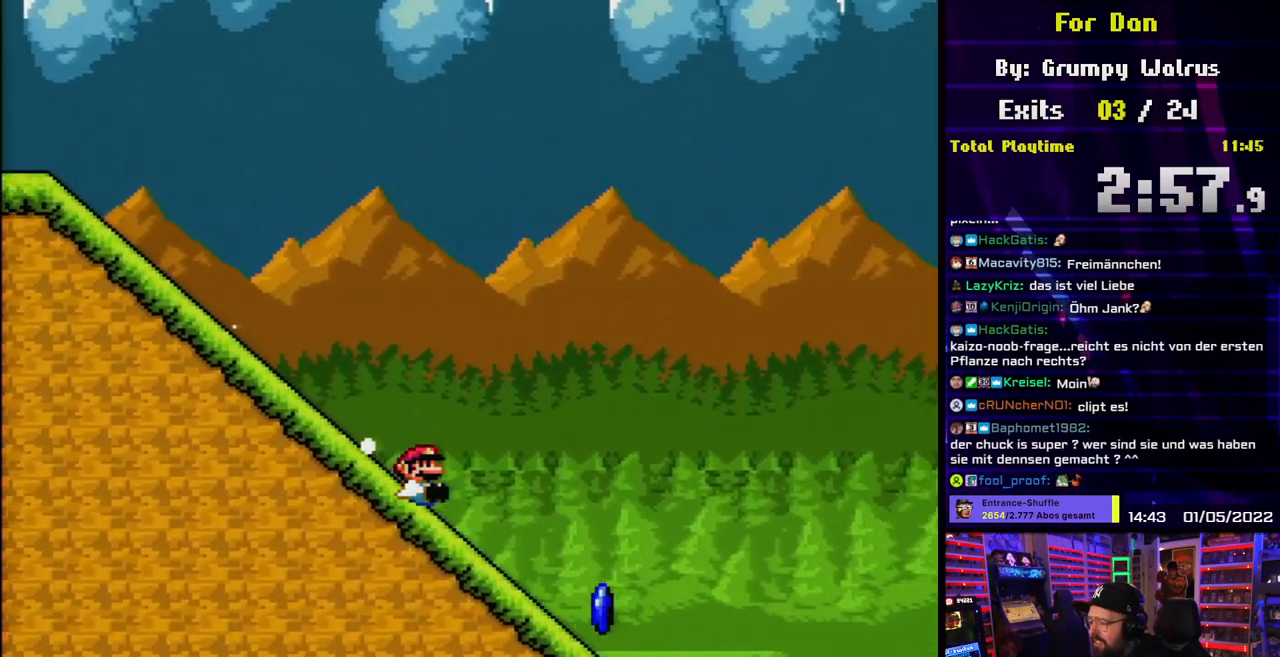
{"buttons": ["A", "X"], "events": [[267, "A", "down"], [367, "DPAD_DOWN", "up"]]}
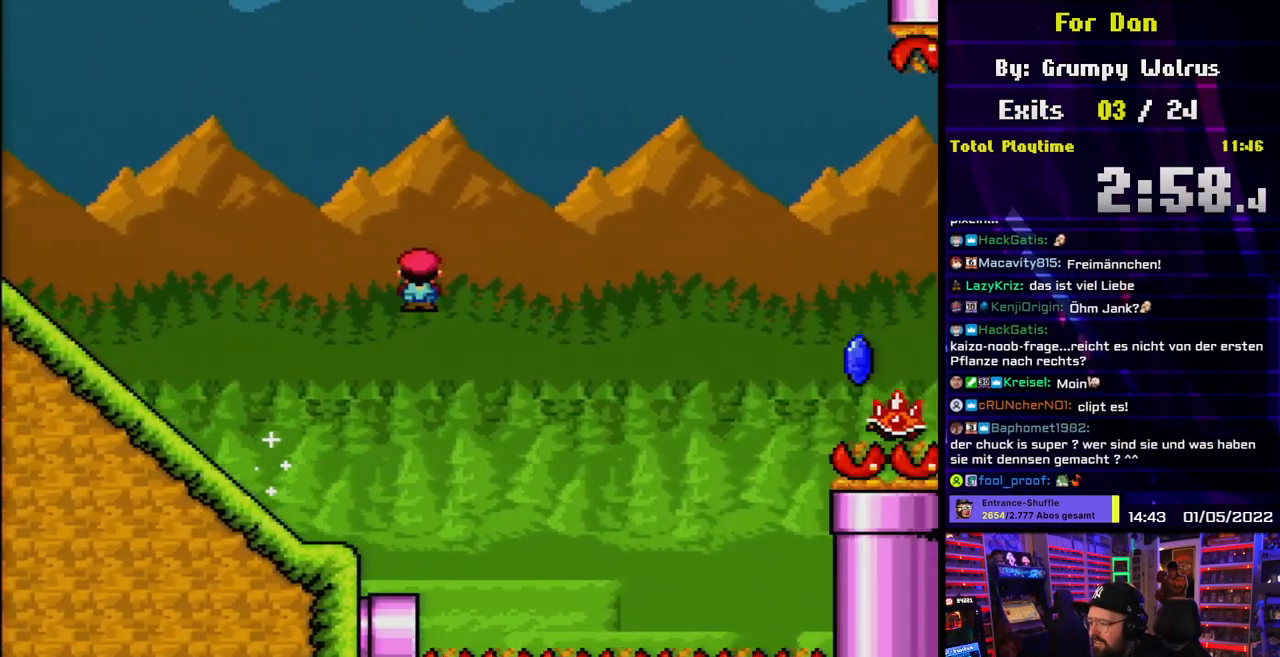
{"buttons": ["A", "X"], "events": []}
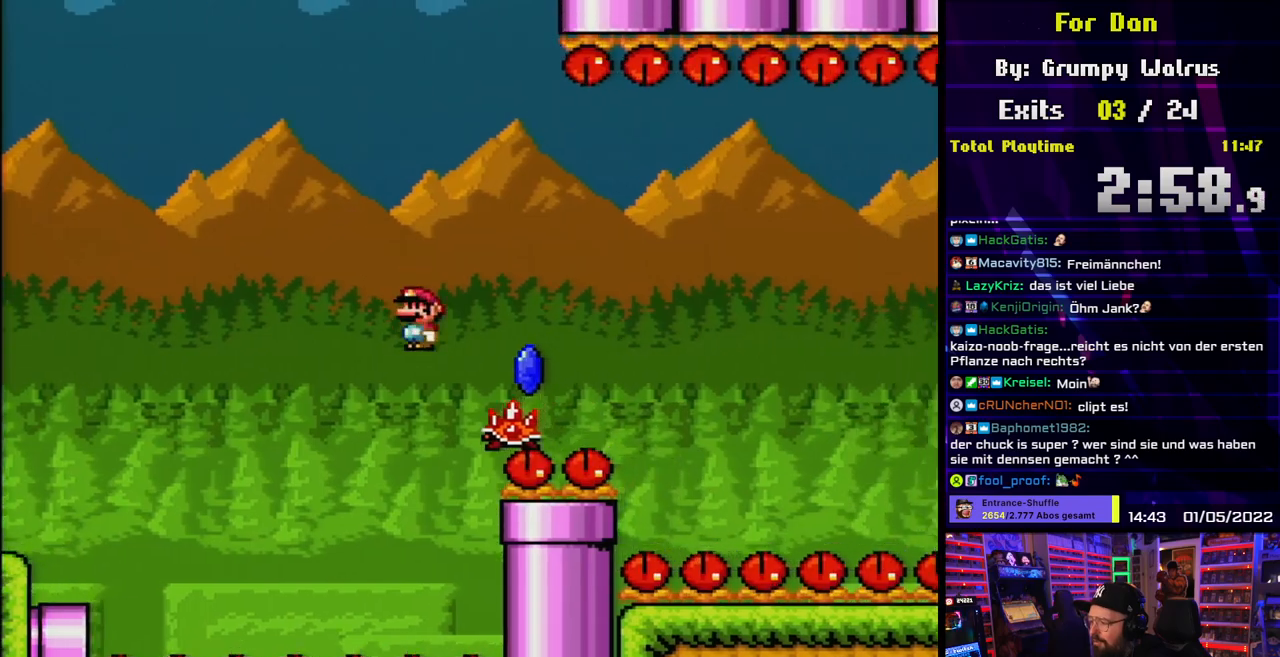
{"buttons": ["A", "X"], "events": [[217, "A", "up"], [267, "A", "down"], [283, "A", "up"], [300, "A", "down"]]}
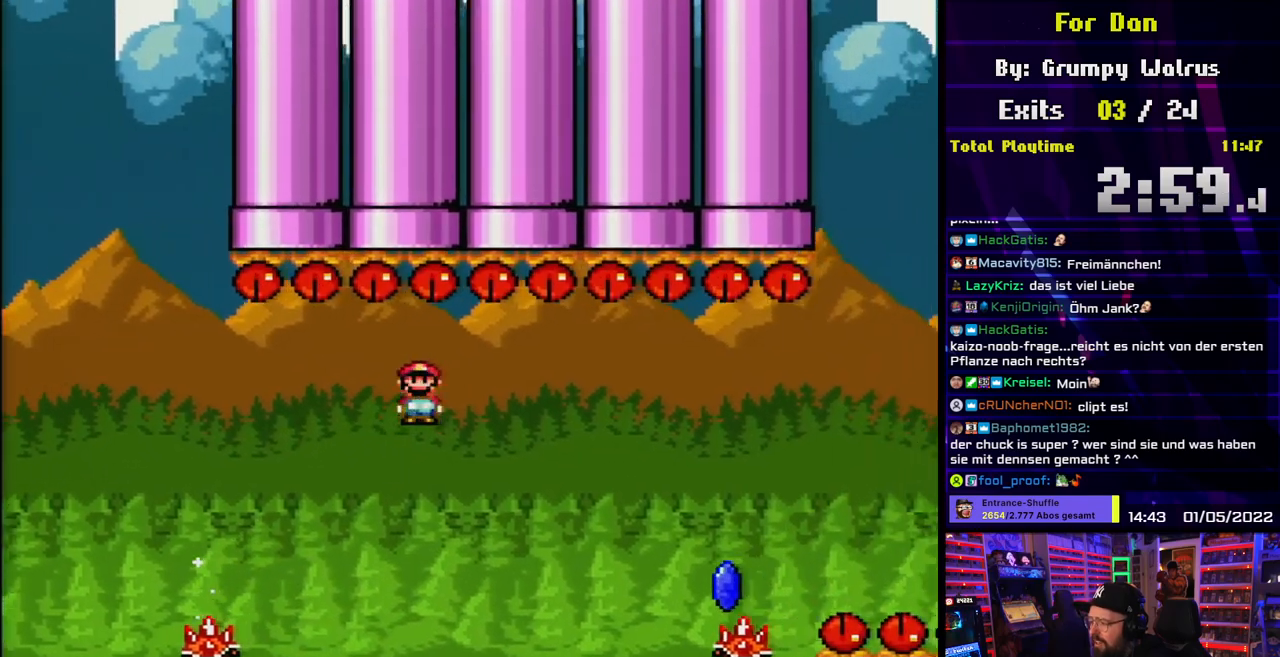
{"buttons": ["A", "X"], "events": [[117, "A", "up"], [217, "A", "down"]]}
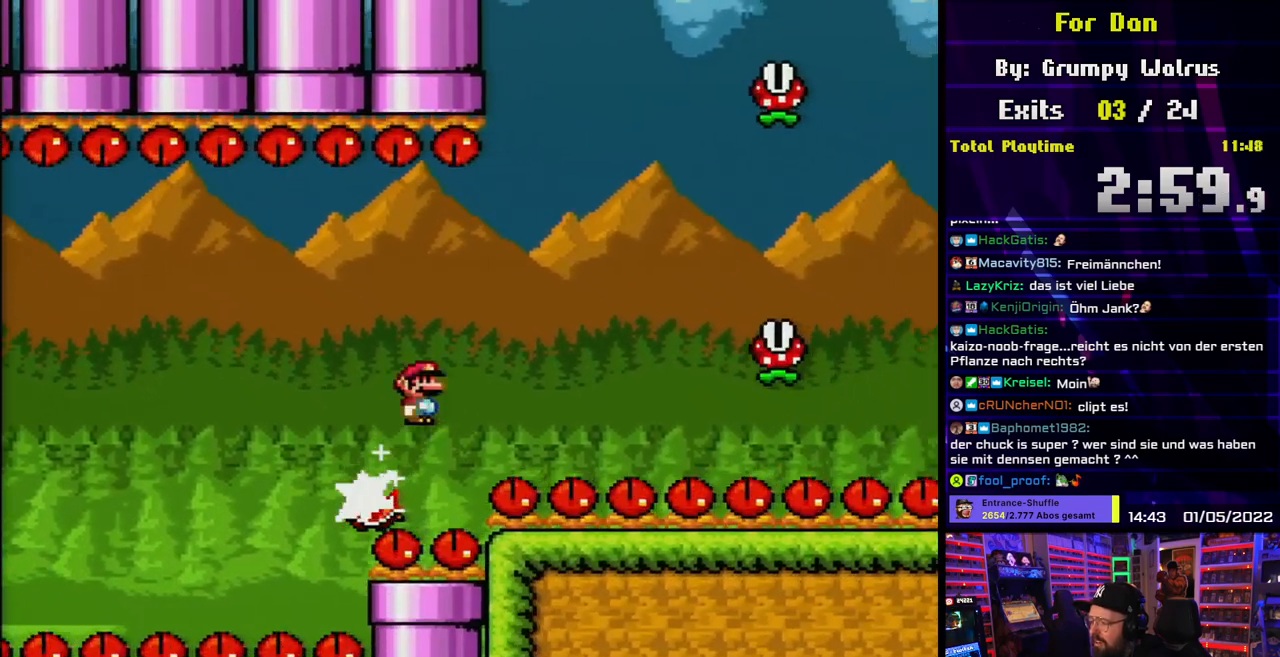
{"buttons": ["A", "X"], "events": [[100, "DPAD_RIGHT", "down"], [117, "DPAD_RIGHT", "up"], [417, "A", "up"], [450, "A", "down"]]}
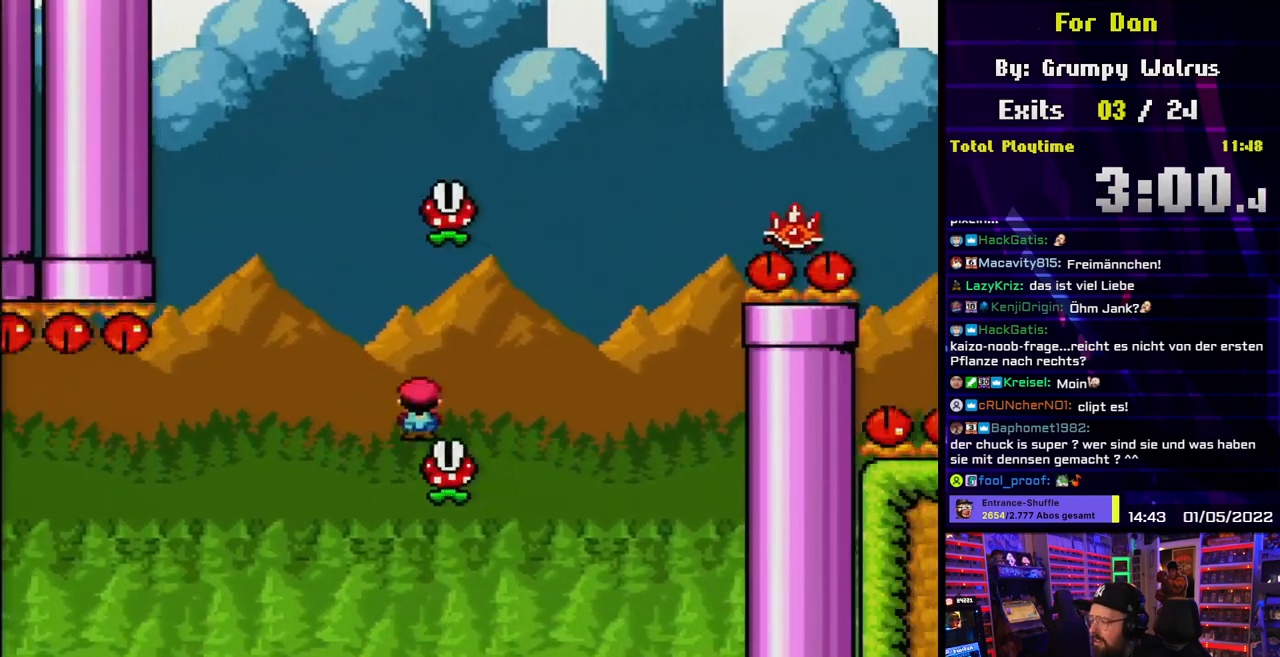
{"buttons": ["A", "X", "DPAD_LEFT"], "events": [[217, "DPAD_LEFT", "down"]]}
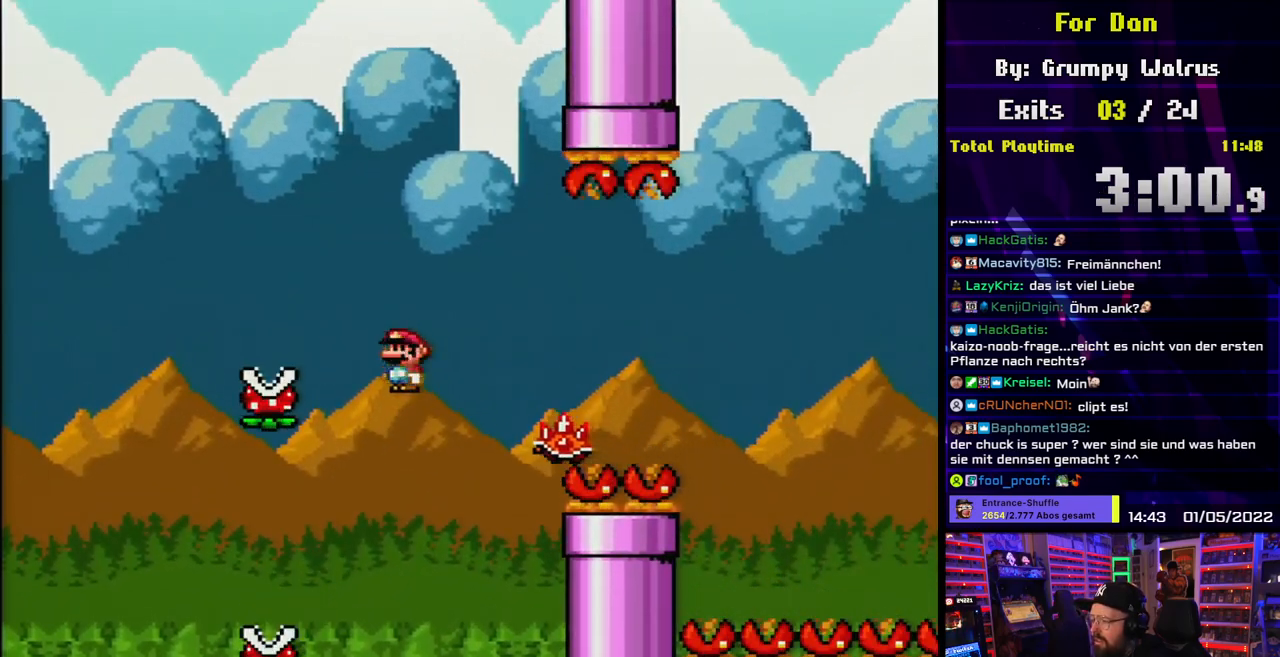
{"buttons": ["A", "X", "DPAD_RIGHT"], "events": [[383, "DPAD_LEFT", "up"], [400, "DPAD_RIGHT", "down"]]}
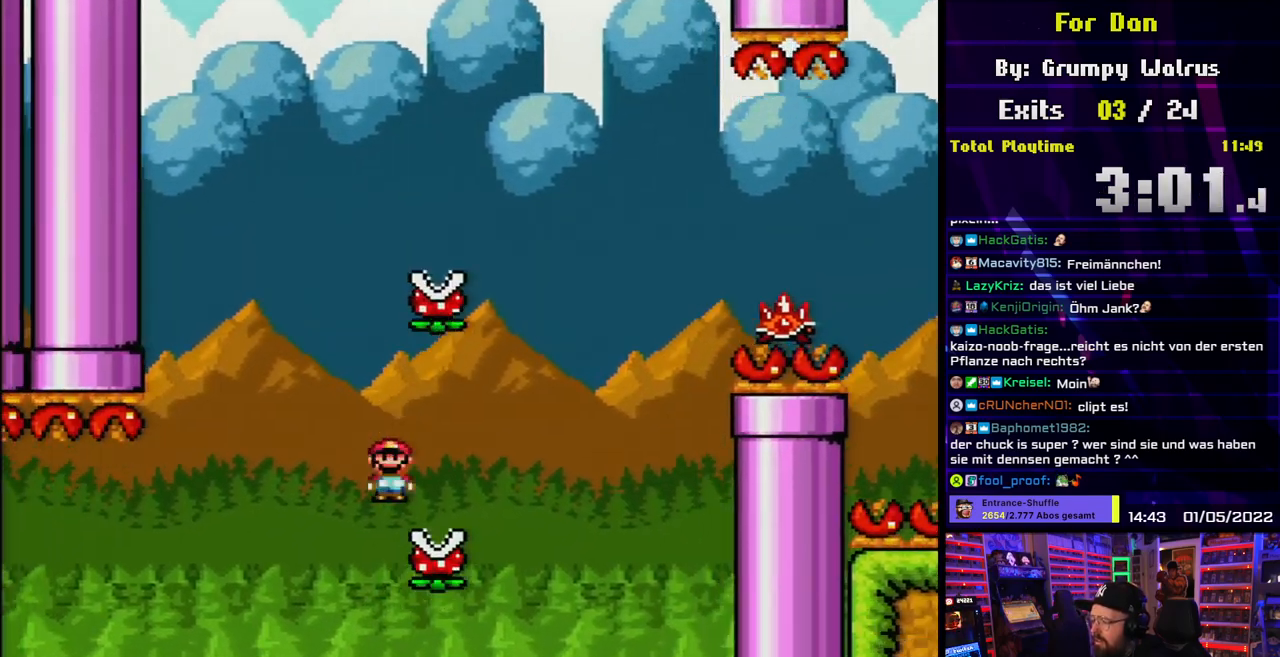
{"buttons": ["X"], "events": [[67, "DPAD_RIGHT", "up"], [150, "DPAD_RIGHT", "down"], [233, "A", "up"], [267, "DPAD_RIGHT", "up"], [350, "DPAD_LEFT", "down"], [483, "DPAD_LEFT", "up"]]}
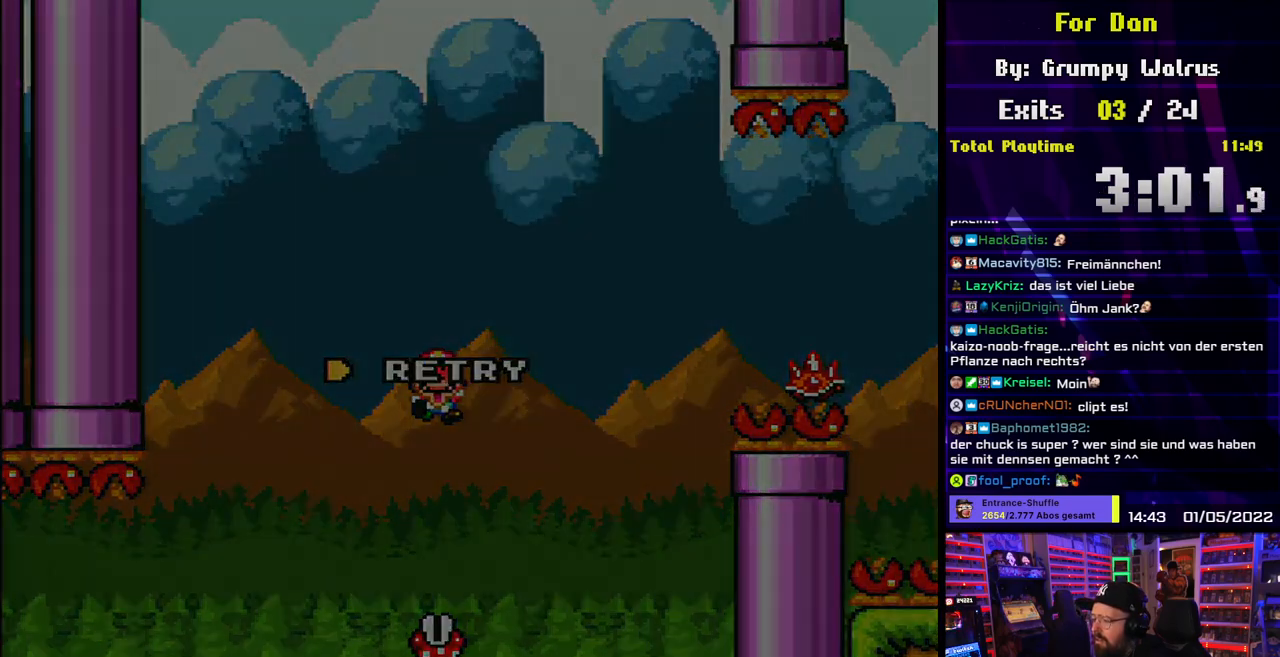
{"buttons": [], "events": [[167, "A", "down"], [183, "X", "up"], [267, "A", "up"], [350, "A", "down"], [483, "A", "up"]]}
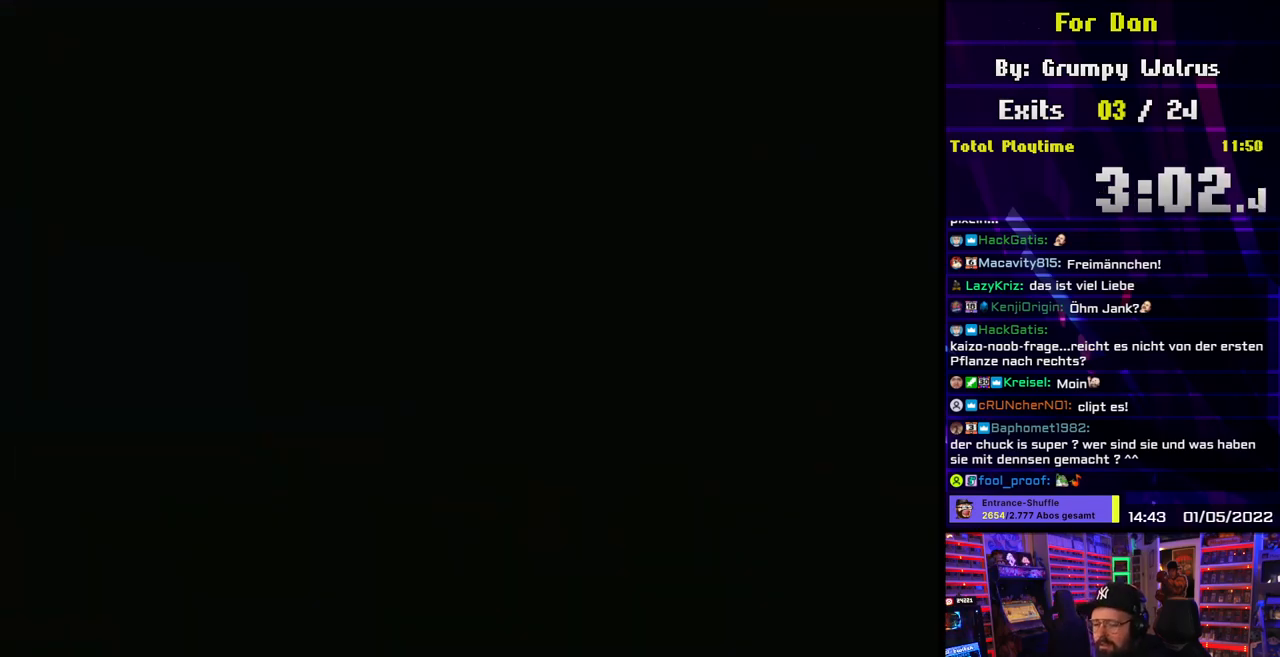
{"buttons": ["Y"], "events": [[400, "Y", "down"]]}
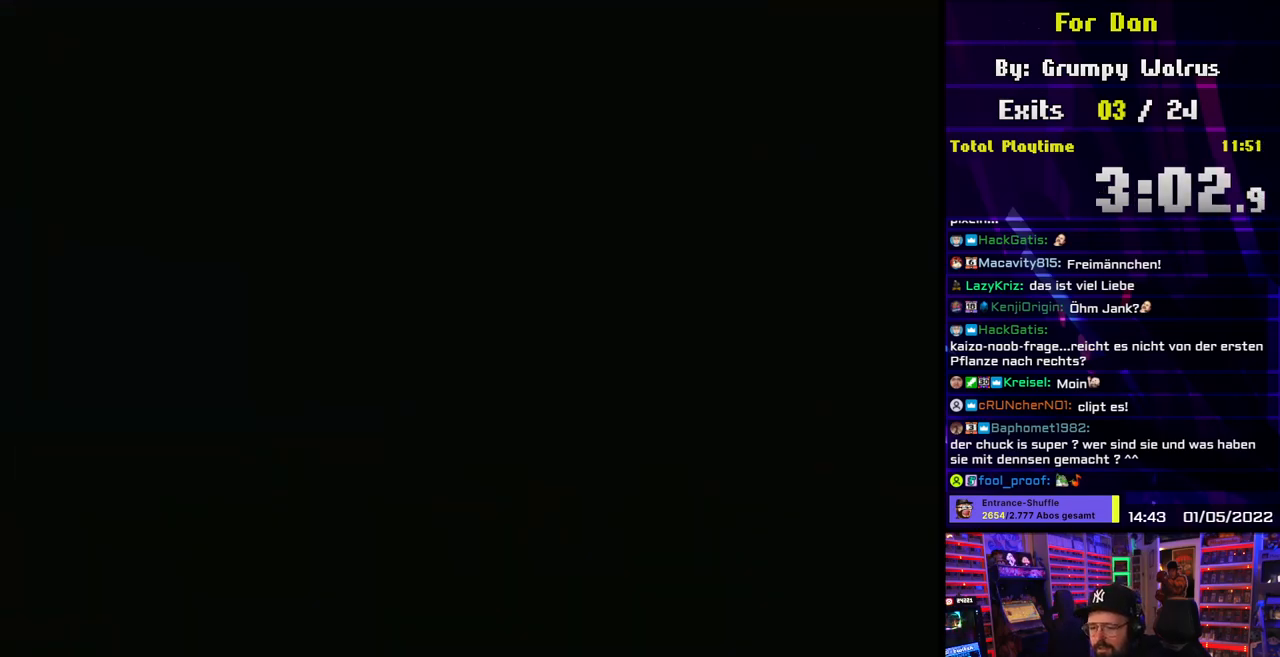
{"buttons": ["Y"], "events": []}
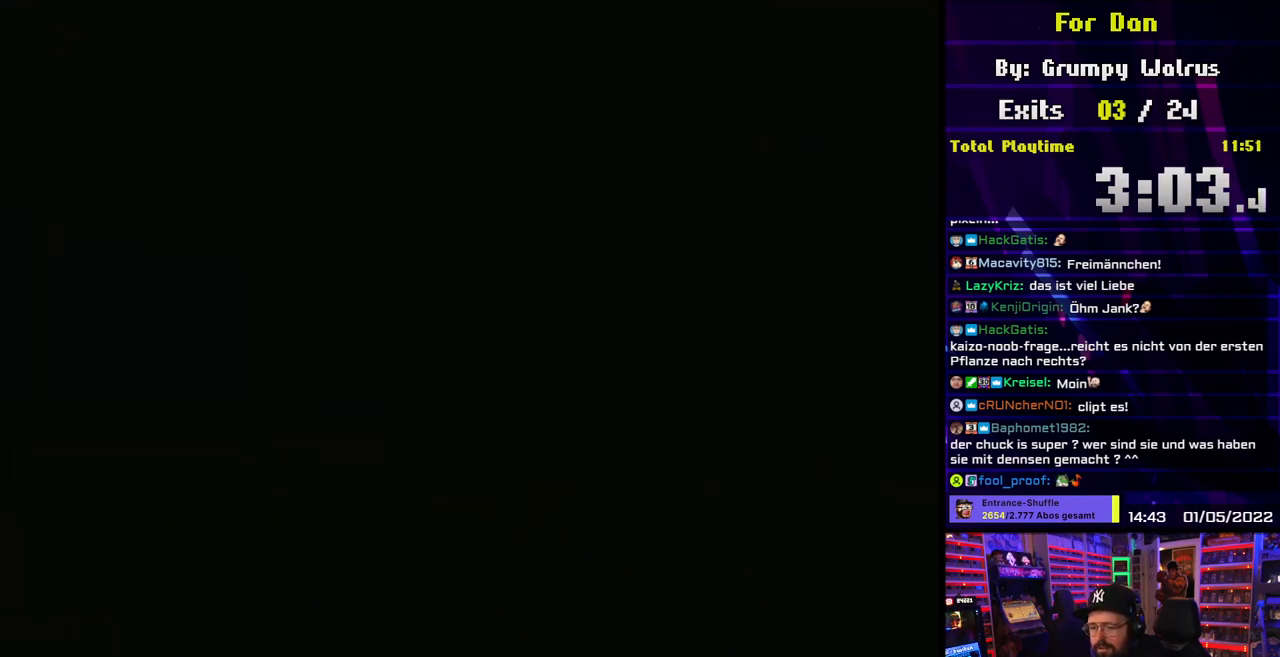
{"buttons": ["Y"], "events": []}
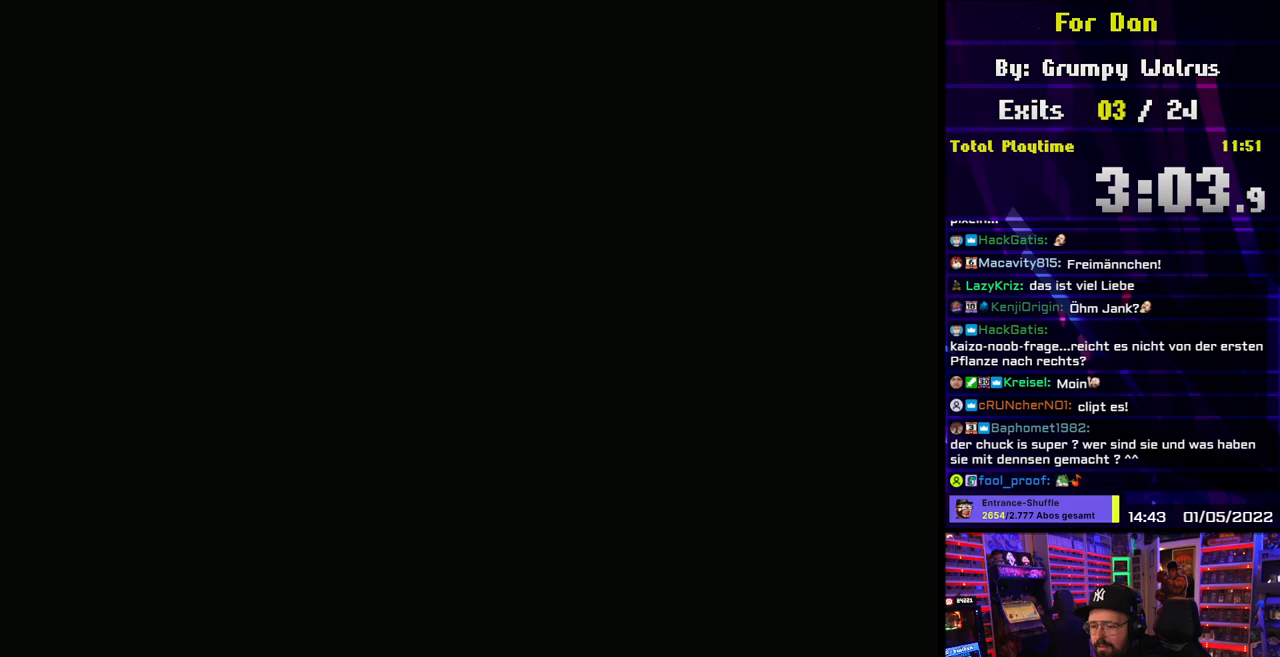
{"buttons": ["Y", "DPAD_RIGHT"], "events": [[150, "DPAD_RIGHT", "down"]]}
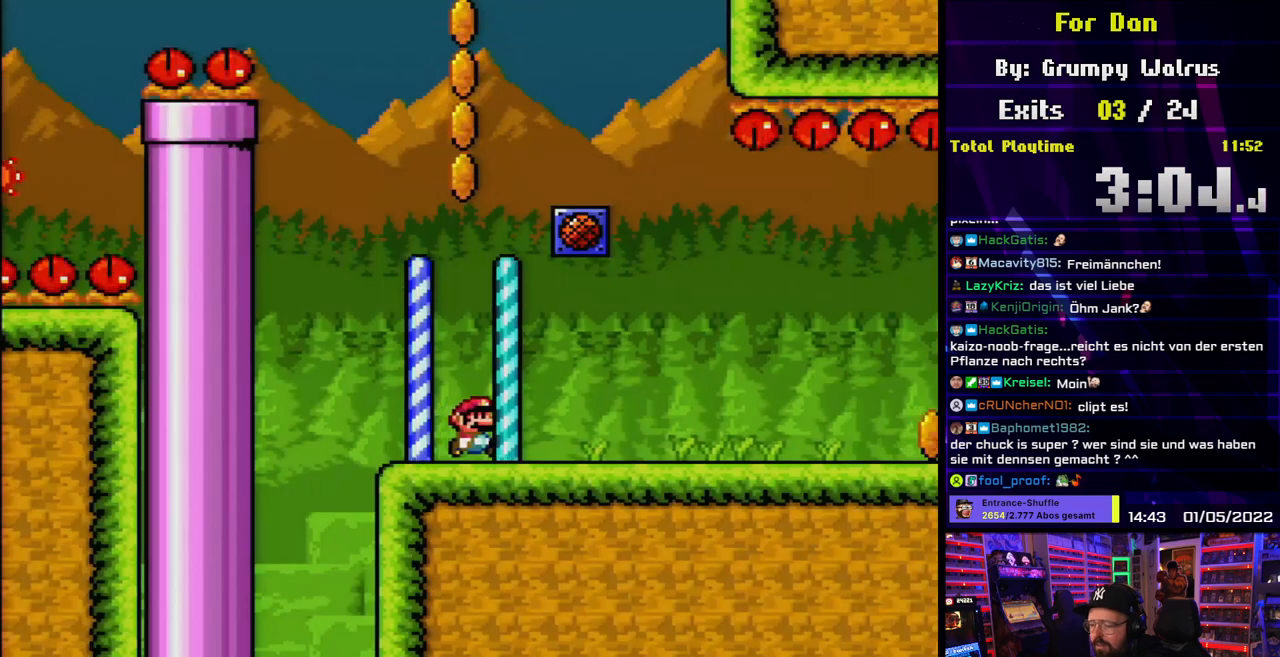
{"buttons": ["Y", "DPAD_RIGHT"], "events": []}
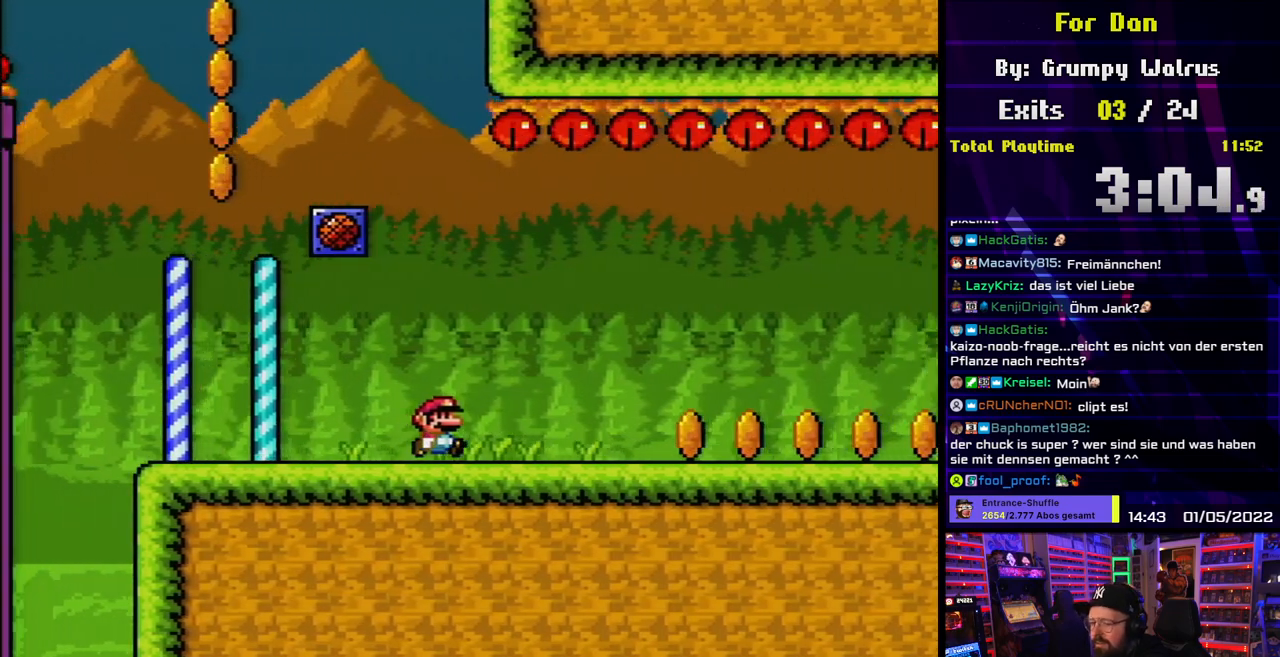
{"buttons": ["Y", "DPAD_RIGHT"], "events": [[283, "DPAD_LEFT", "down"], [283, "DPAD_RIGHT", "up"], [300, "DPAD_LEFT", "up"], [300, "DPAD_RIGHT", "down"]]}
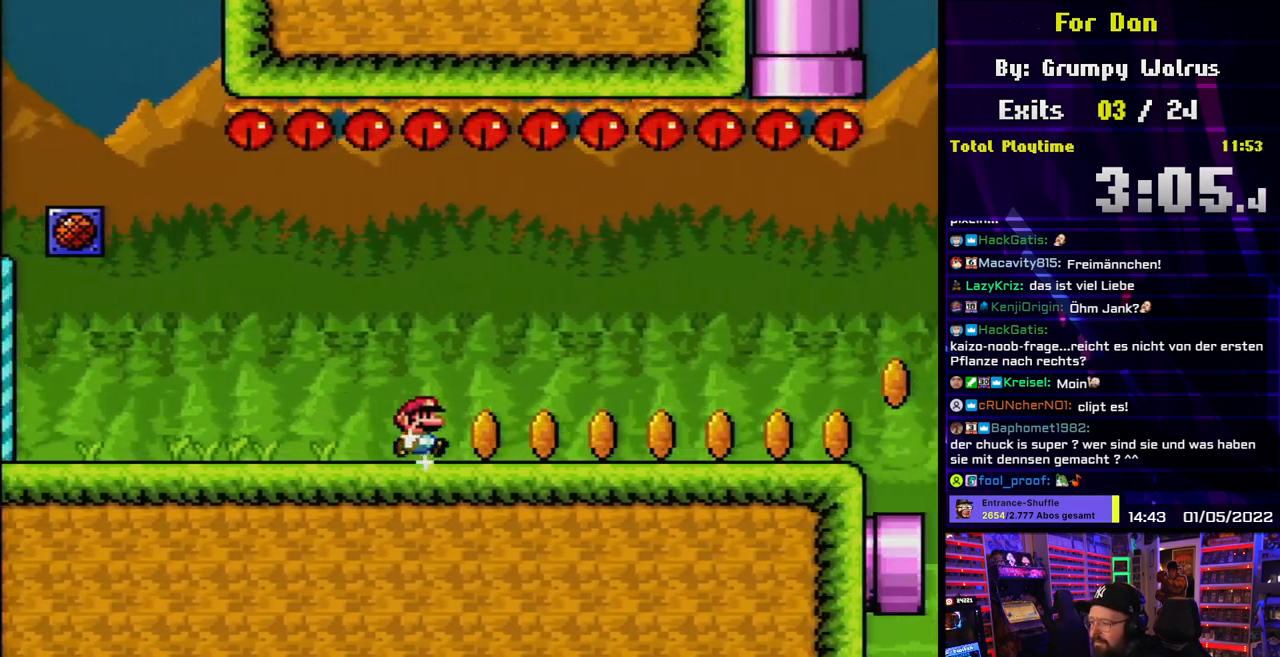
{"buttons": ["Y", "DPAD_RIGHT"], "events": []}
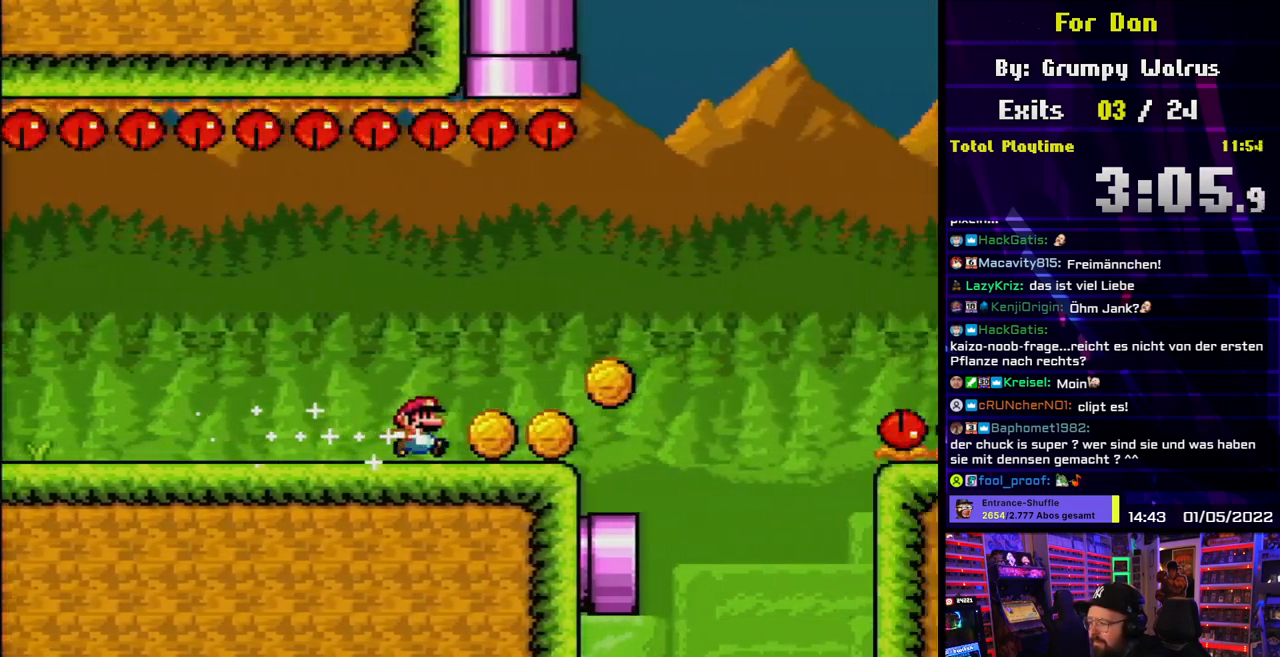
{"buttons": ["B", "Y", "DPAD_RIGHT"], "events": [[117, "DPAD_LEFT", "down"], [117, "DPAD_RIGHT", "up"], [133, "DPAD_LEFT", "up"], [133, "DPAD_RIGHT", "down"], [217, "B", "down"]]}
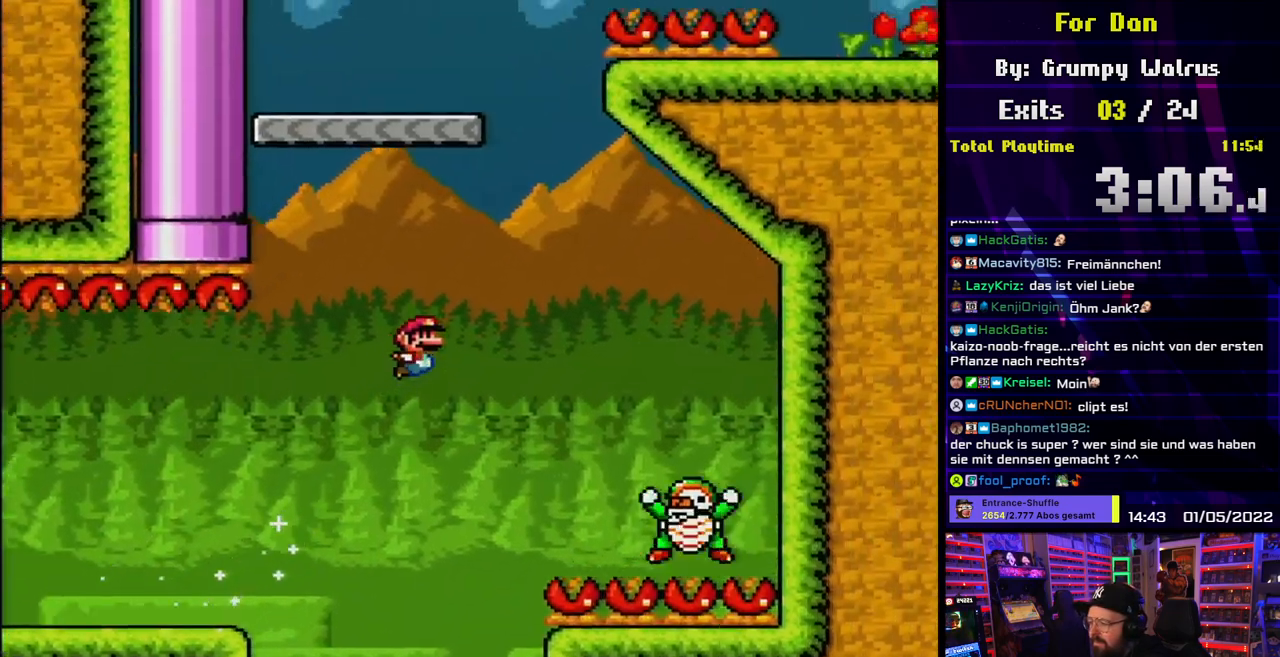
{"buttons": ["B", "Y", "DPAD_LEFT"], "events": [[350, "DPAD_RIGHT", "up"], [350, "DPAD_UP", "down"], [367, "DPAD_LEFT", "down"], [367, "DPAD_UP", "up"]]}
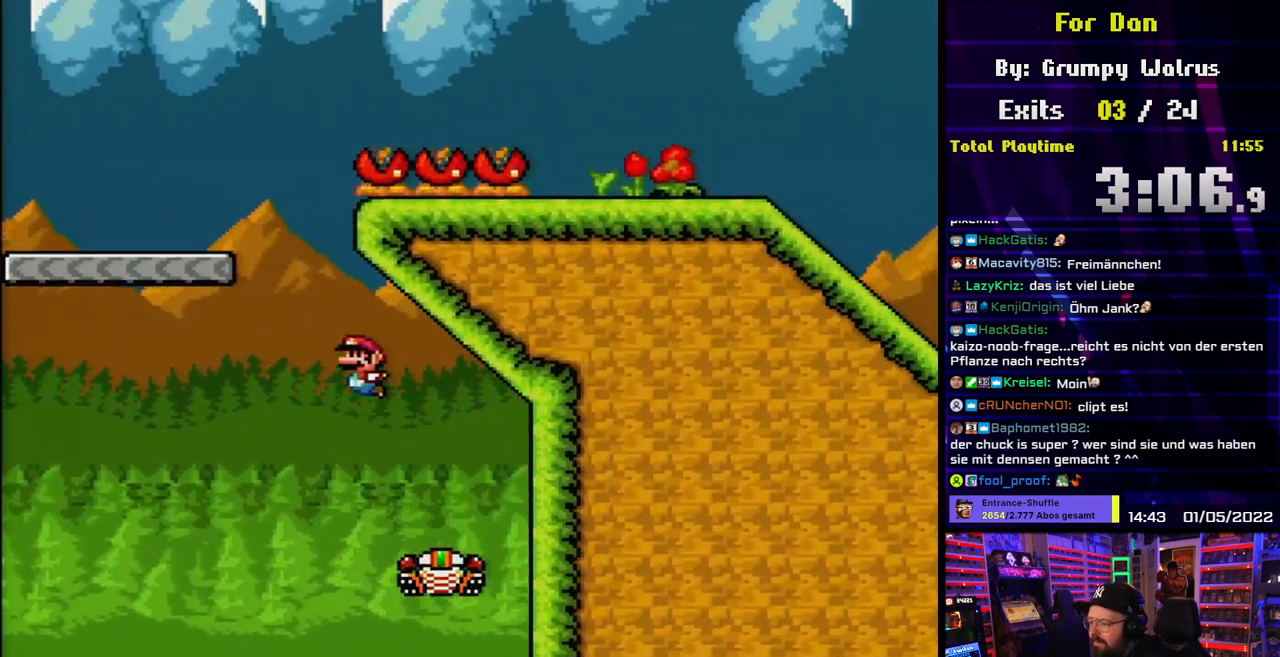
{"buttons": ["Y", "DPAD_RIGHT"], "events": [[233, "DPAD_UP", "down"], [250, "DPAD_LEFT", "up"], [267, "DPAD_RIGHT", "down"], [267, "DPAD_UP", "up"], [433, "B", "up"]]}